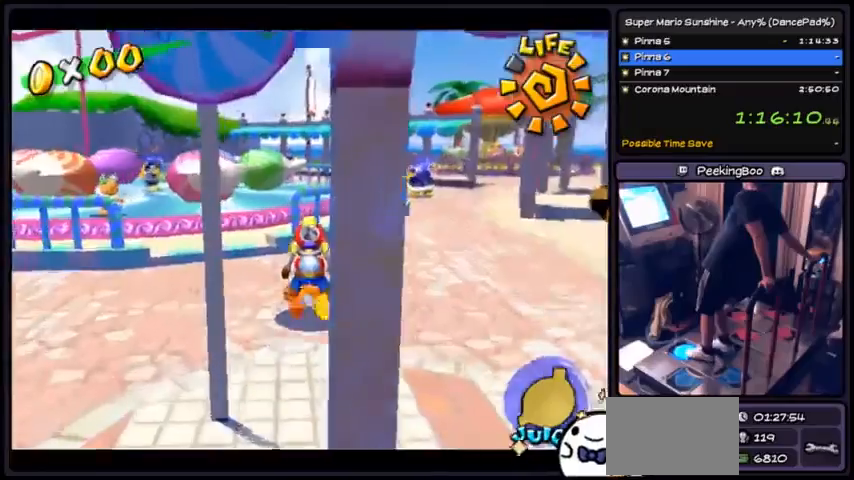
Gameplay with a controller (Nintendo layout); each line is a JSON object with the inputs held at the frame after it. "events" lists button and stick changes between this image and that frame as [ms after this image, input, new state], when the widget could be followed in between. Not read: L3 R3.
{"buttons": ["DPAD_UP"], "events": [[133, "DPAD_RIGHT", "down"], [500, "DPAD_RIGHT", "up"]]}
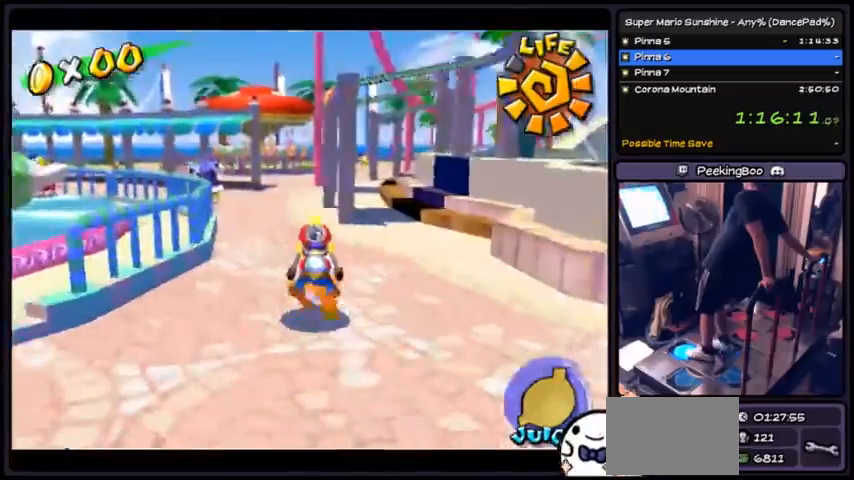
{"buttons": ["DPAD_UP"], "events": [[134, "DPAD_RIGHT", "down"], [401, "DPAD_RIGHT", "up"]]}
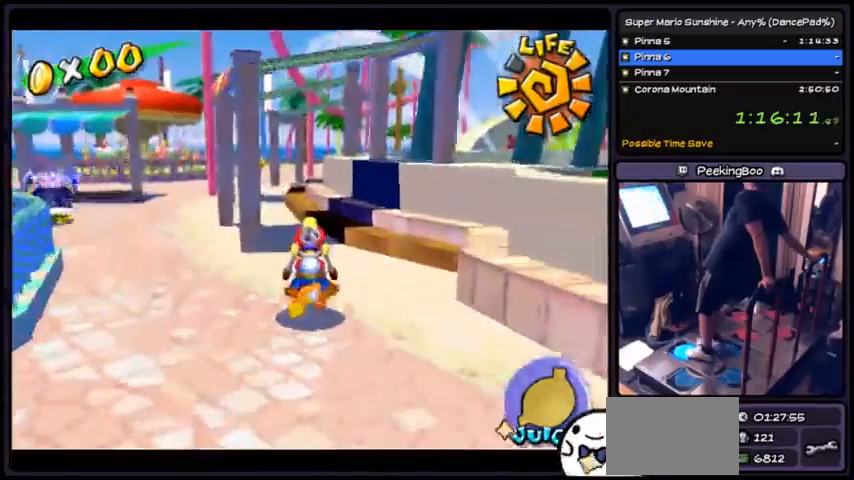
{"buttons": ["DPAD_UP", "DPAD_LEFT"]}
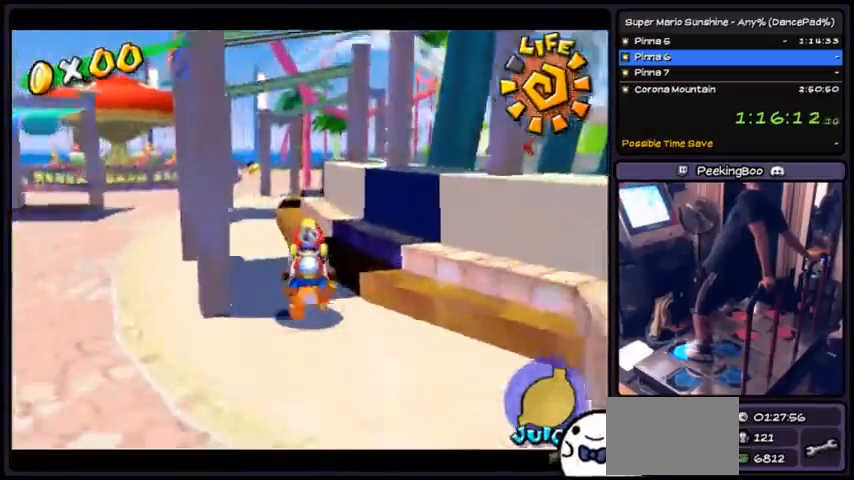
{"buttons": ["DPAD_UP", "DPAD_LEFT"], "events": [[100, "DPAD_LEFT", "up"], [167, "DPAD_DOWN", "down"], [334, "DPAD_DOWN", "up"], [334, "DPAD_LEFT", "down"]]}
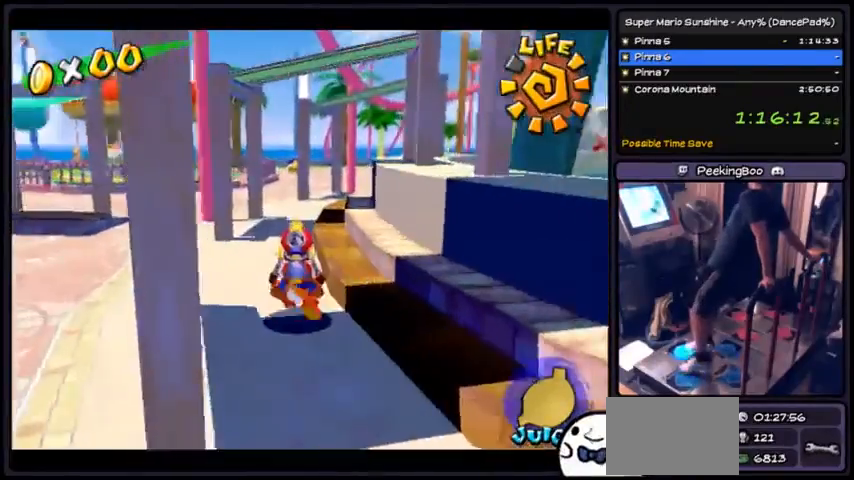
{"buttons": ["DPAD_UP", "DPAD_LEFT"], "events": [[67, "DPAD_LEFT", "up"], [400, "DPAD_LEFT", "down"]]}
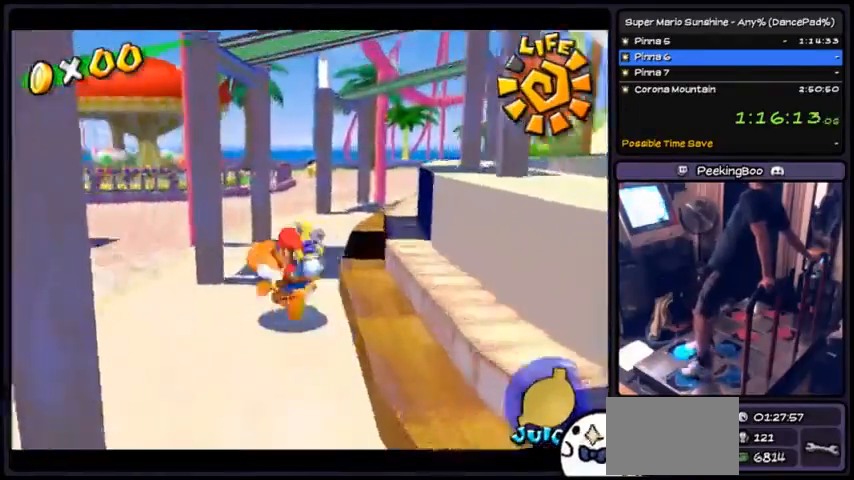
{"buttons": ["DPAD_UP"], "events": [[267, "DPAD_LEFT", "up"]]}
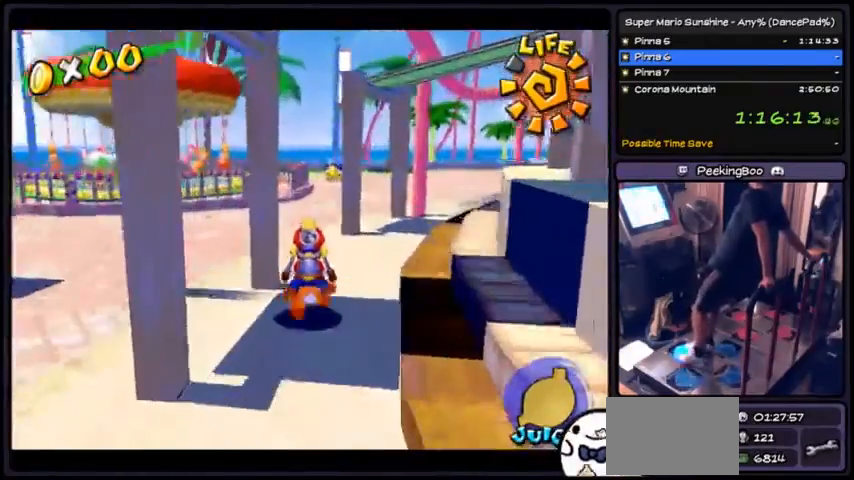
{"buttons": ["DPAD_UP", "DPAD_LEFT"], "events": [[500, "DPAD_LEFT", "down"]]}
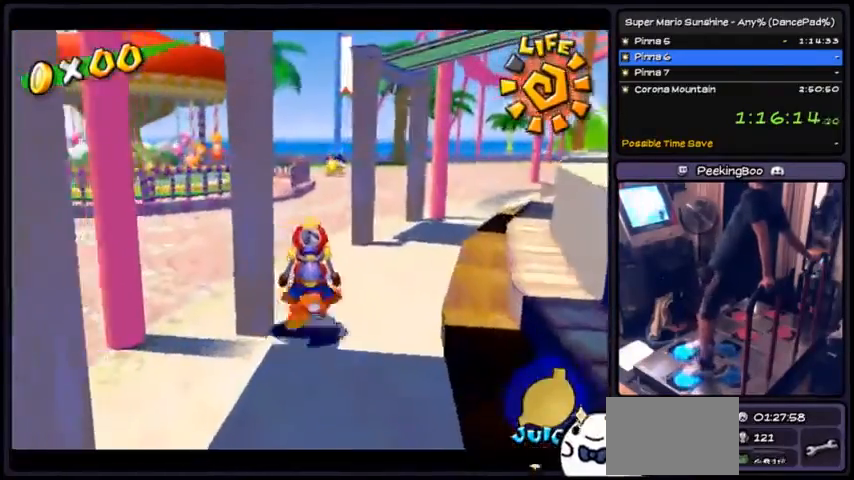
{"buttons": ["DPAD_UP", "DPAD_LEFT"], "events": []}